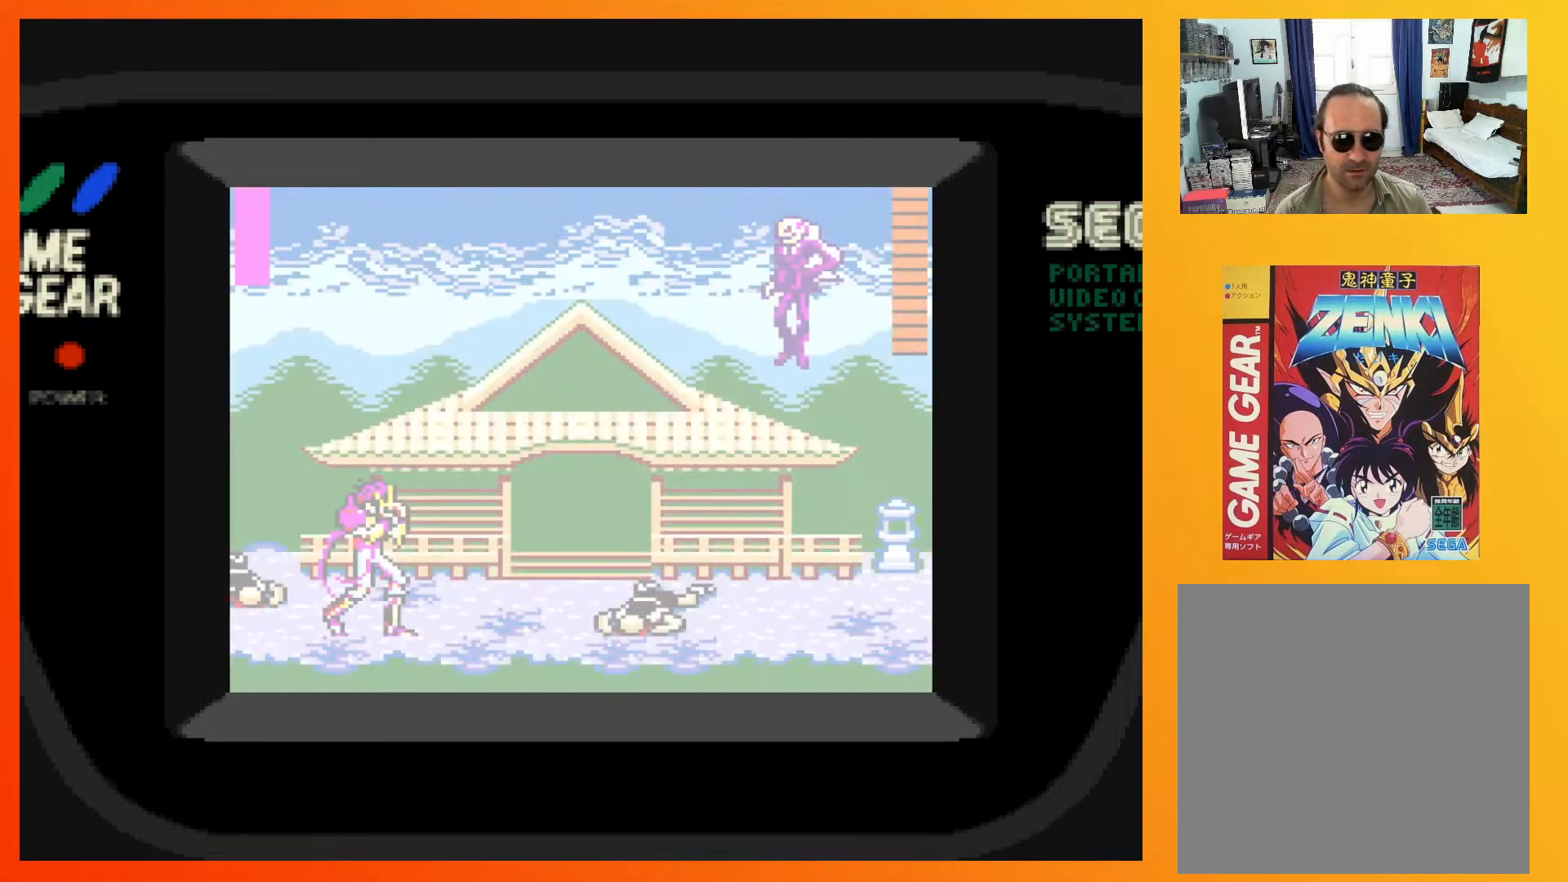
Gameplay with a controller (Xbox layout); each line is a JSON object with the inputs held at the frame after it. "events" lists button and stick changes between this image and that frame as [ms after this image, input, new state], when the widget could be followed in between. Not read: L3 R3 left_stick right_stick.
{"buttons": [], "events": [[267, "X", "down"], [417, "X", "up"]]}
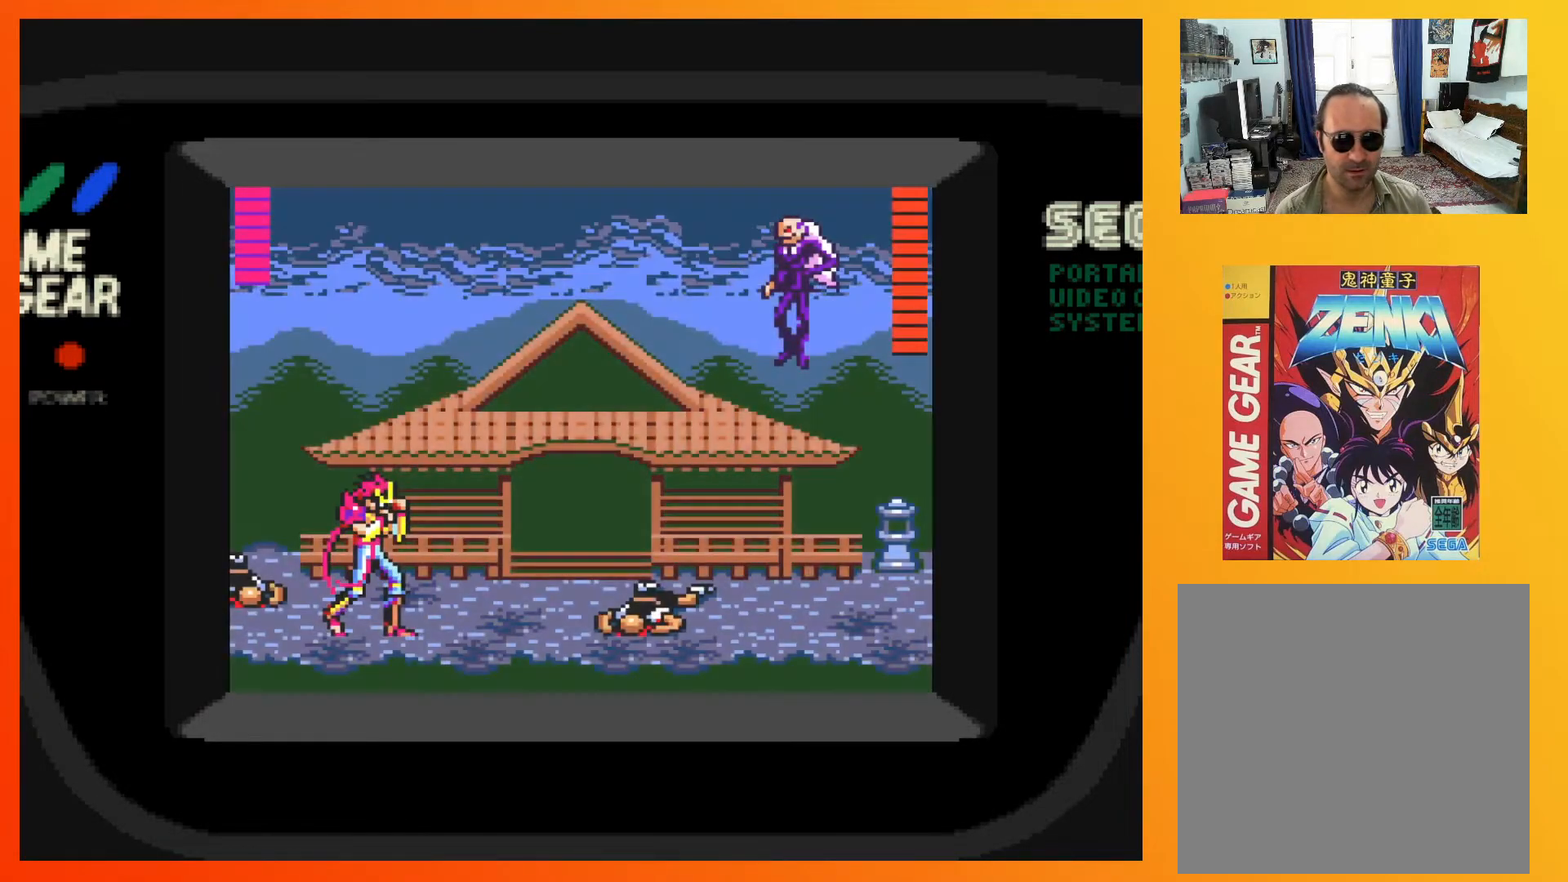
{"buttons": [], "events": [[300, "X", "down"], [500, "X", "up"]]}
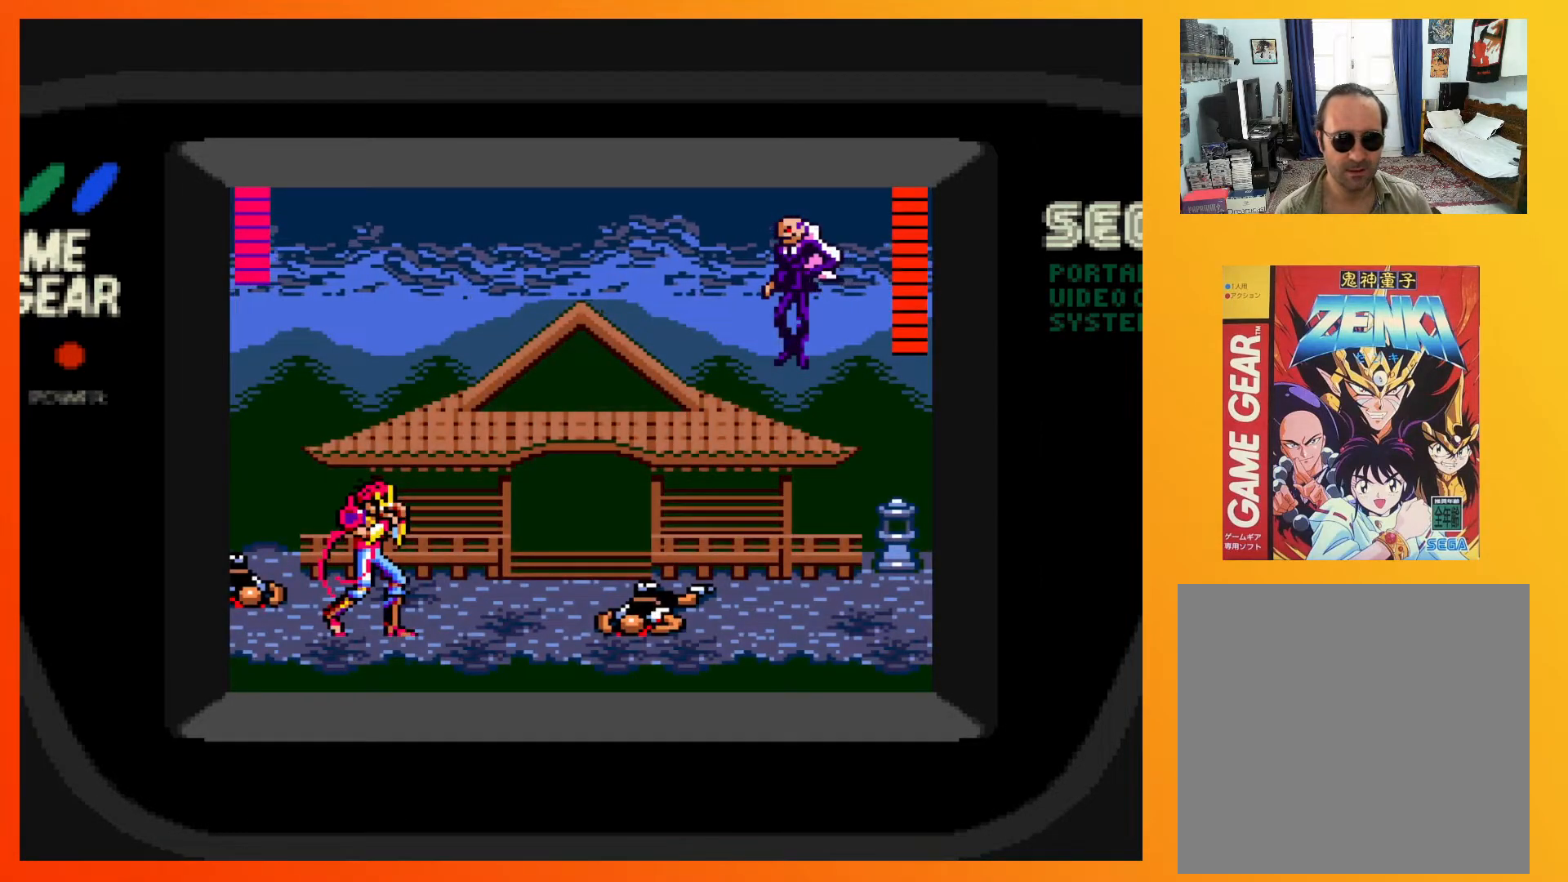
{"buttons": [], "events": [[233, "DPAD_RIGHT", "down"], [450, "DPAD_RIGHT", "up"]]}
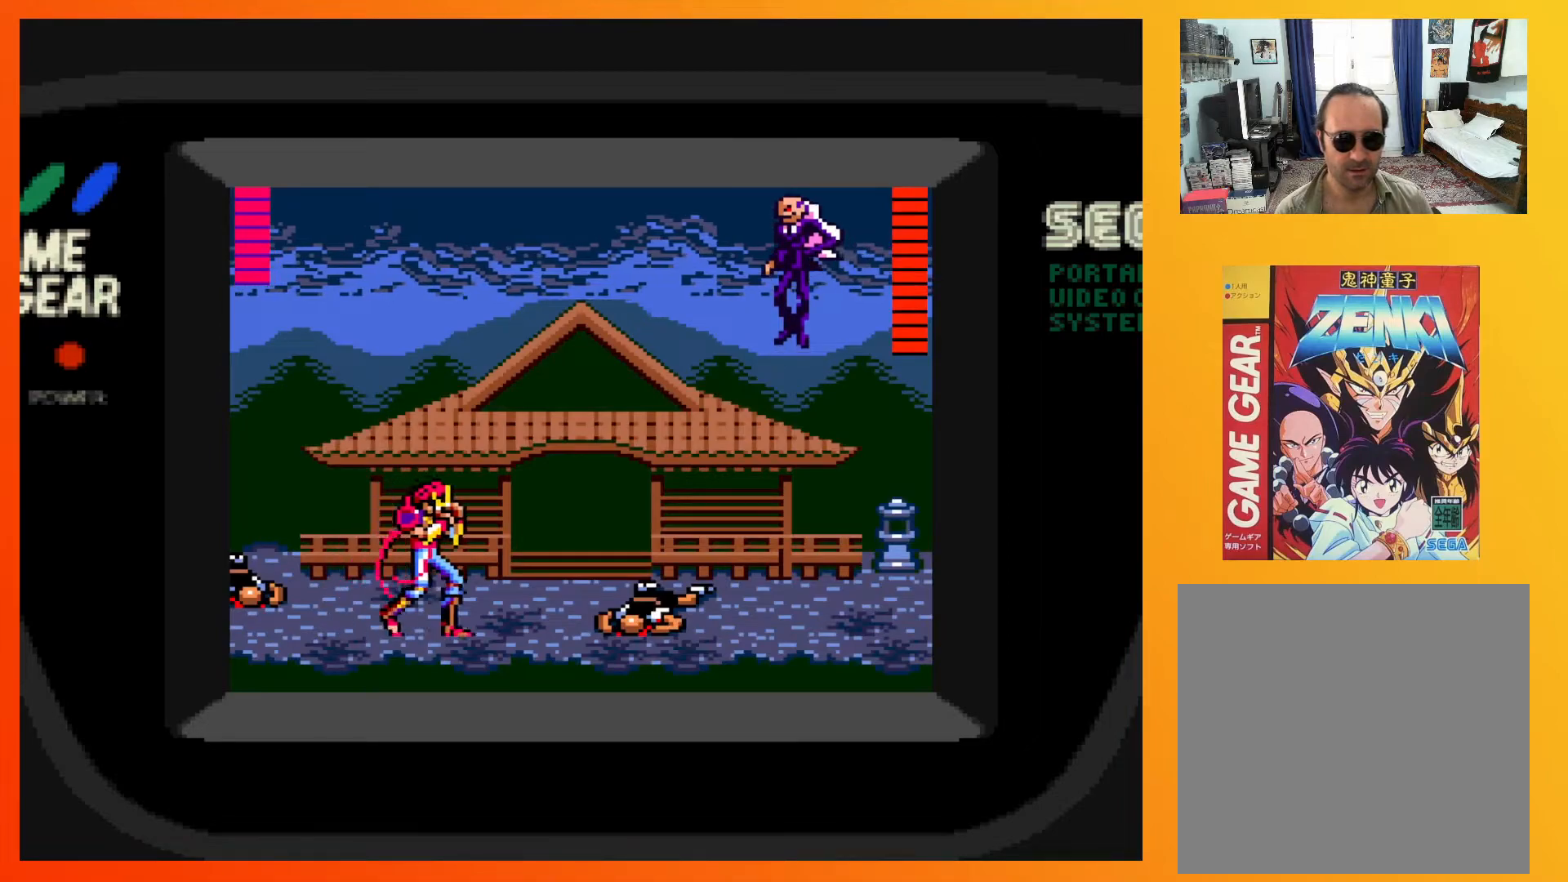
{"buttons": ["DPAD_RIGHT"], "events": [[17, "X", "down"], [217, "X", "up"], [383, "DPAD_RIGHT", "down"]]}
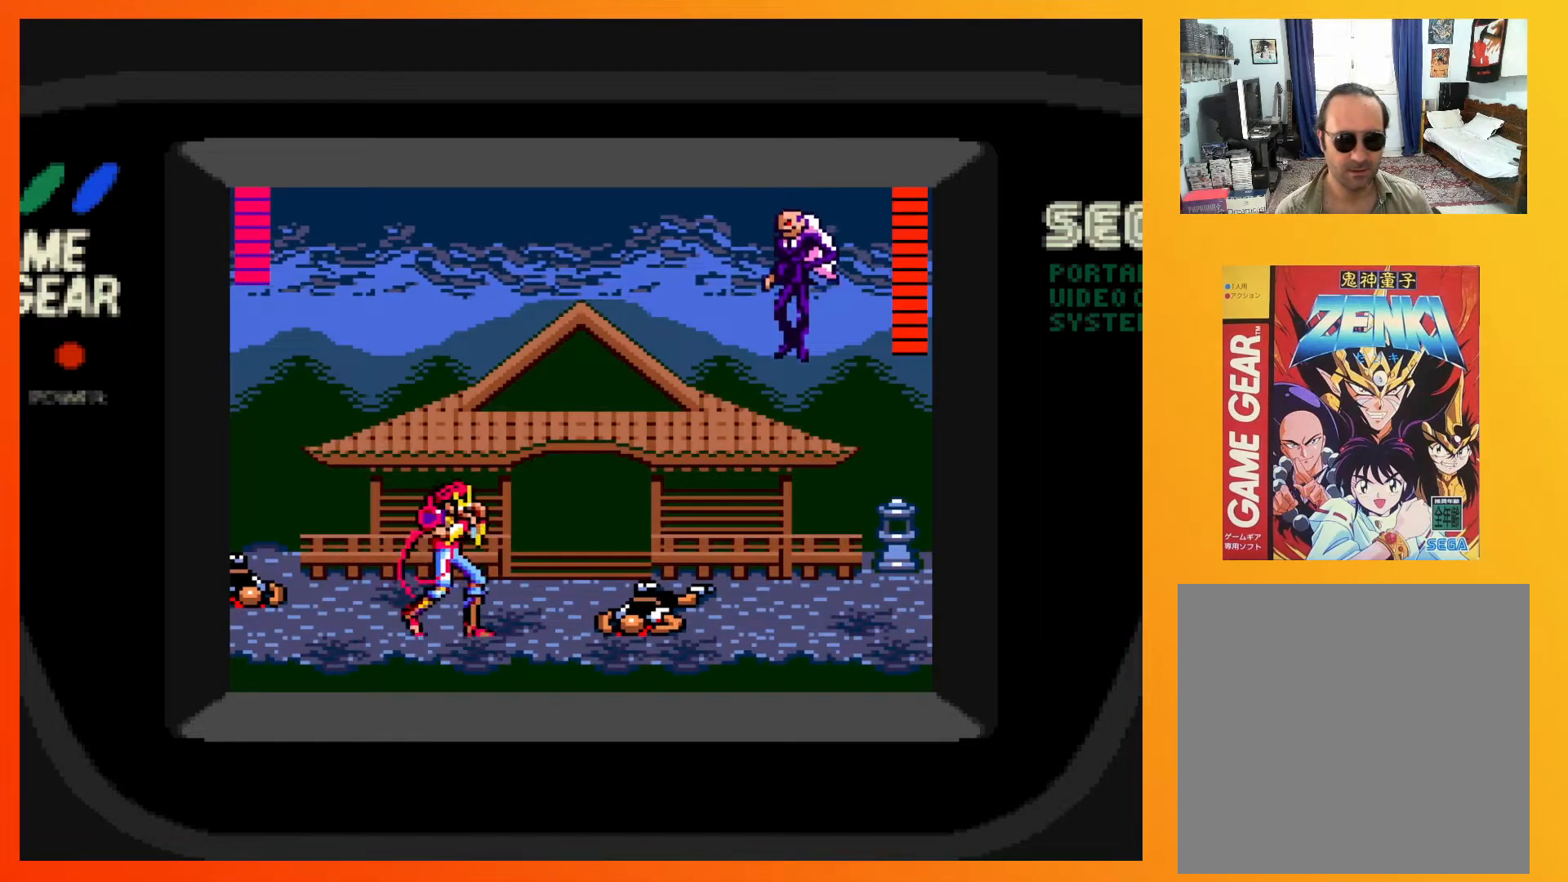
{"buttons": ["A"], "events": [[317, "A", "down"], [483, "DPAD_RIGHT", "up"]]}
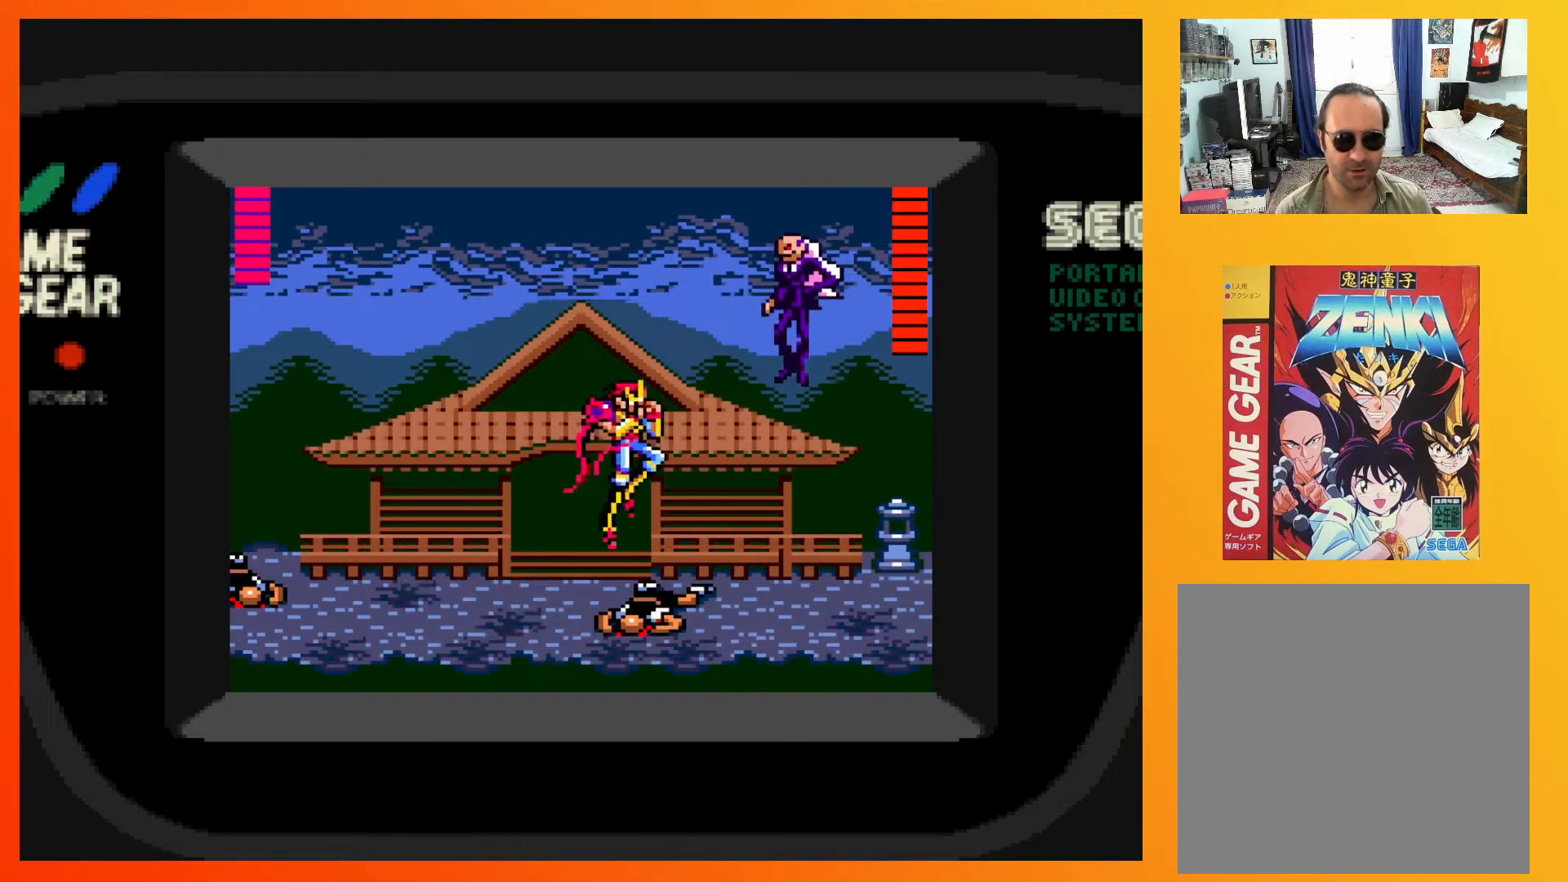
{"buttons": ["DPAD_RIGHT"], "events": [[100, "X", "down"], [283, "X", "up"], [300, "A", "up"], [333, "DPAD_RIGHT", "down"]]}
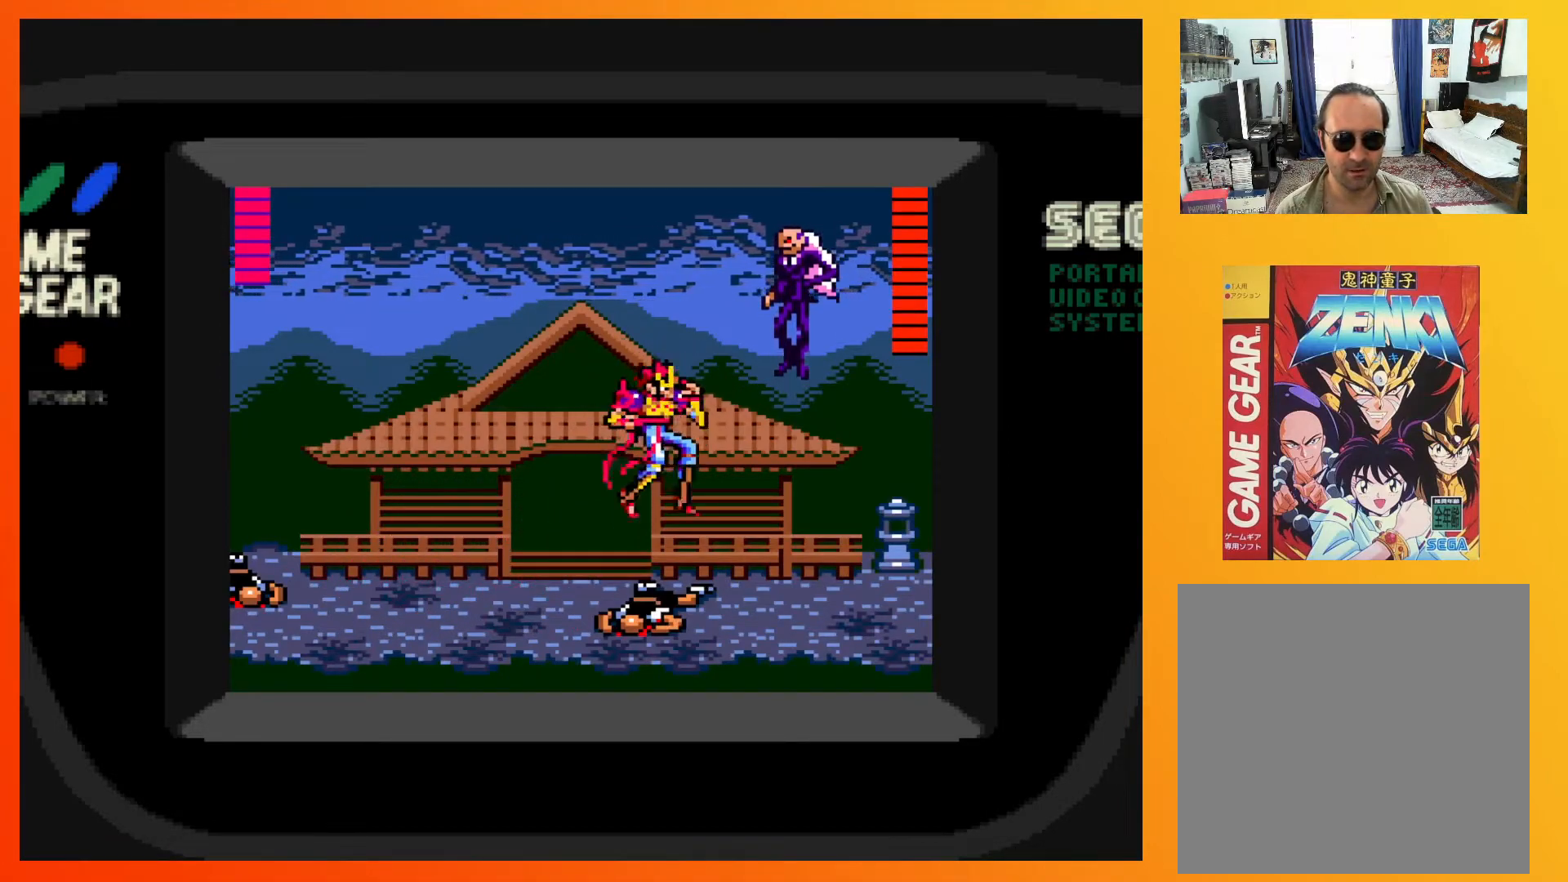
{"buttons": ["A"], "events": [[33, "DPAD_RIGHT", "up"], [283, "A", "down"]]}
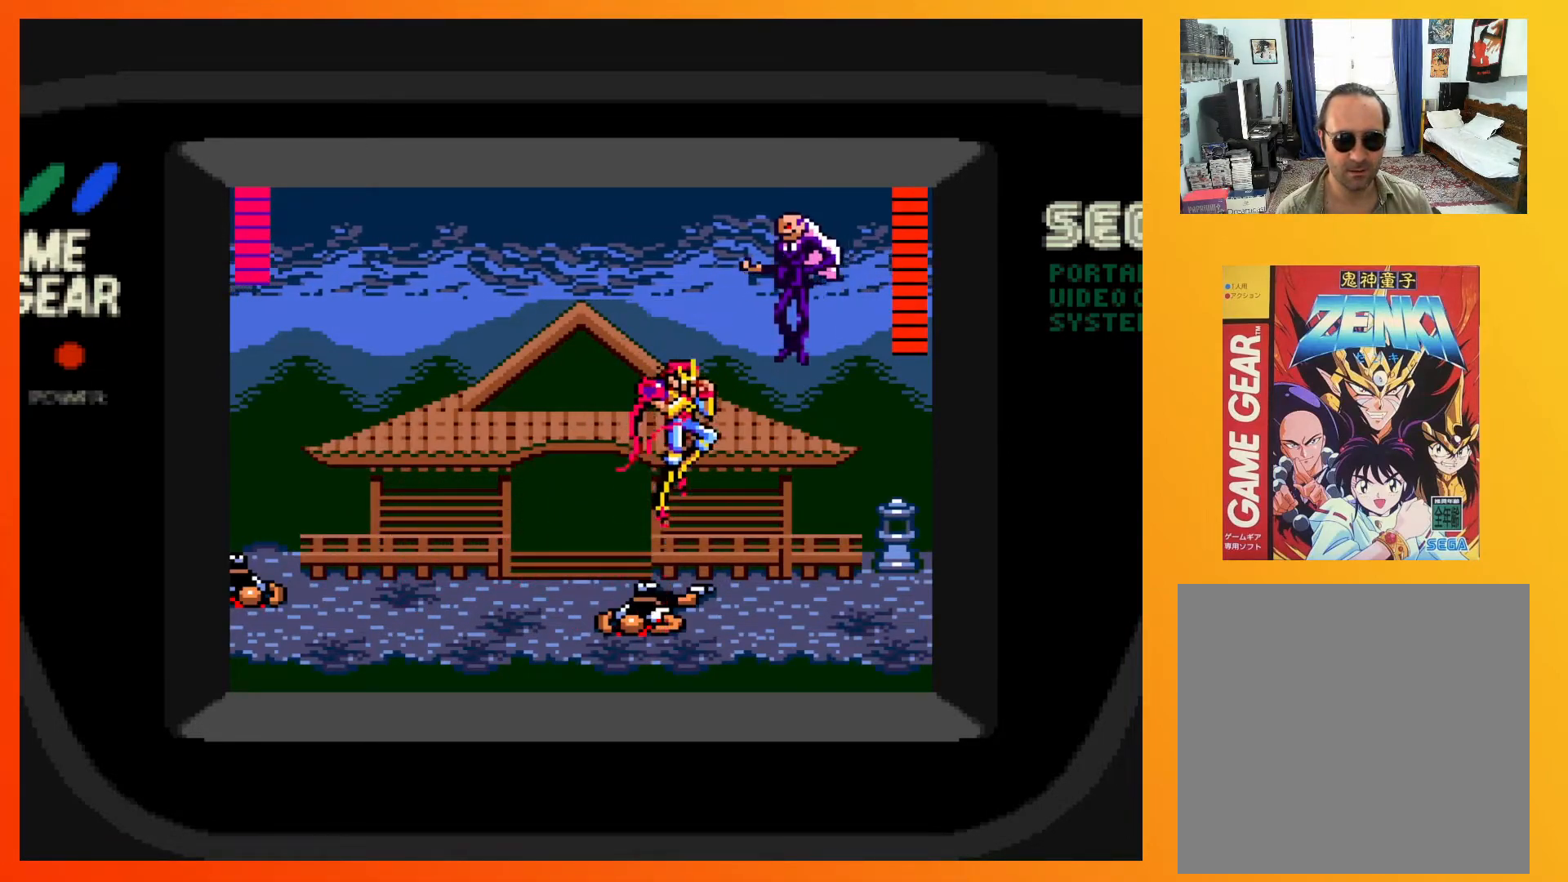
{"buttons": ["DPAD_RIGHT"], "events": [[50, "X", "down"], [333, "X", "up"], [383, "A", "up"], [450, "DPAD_RIGHT", "down"]]}
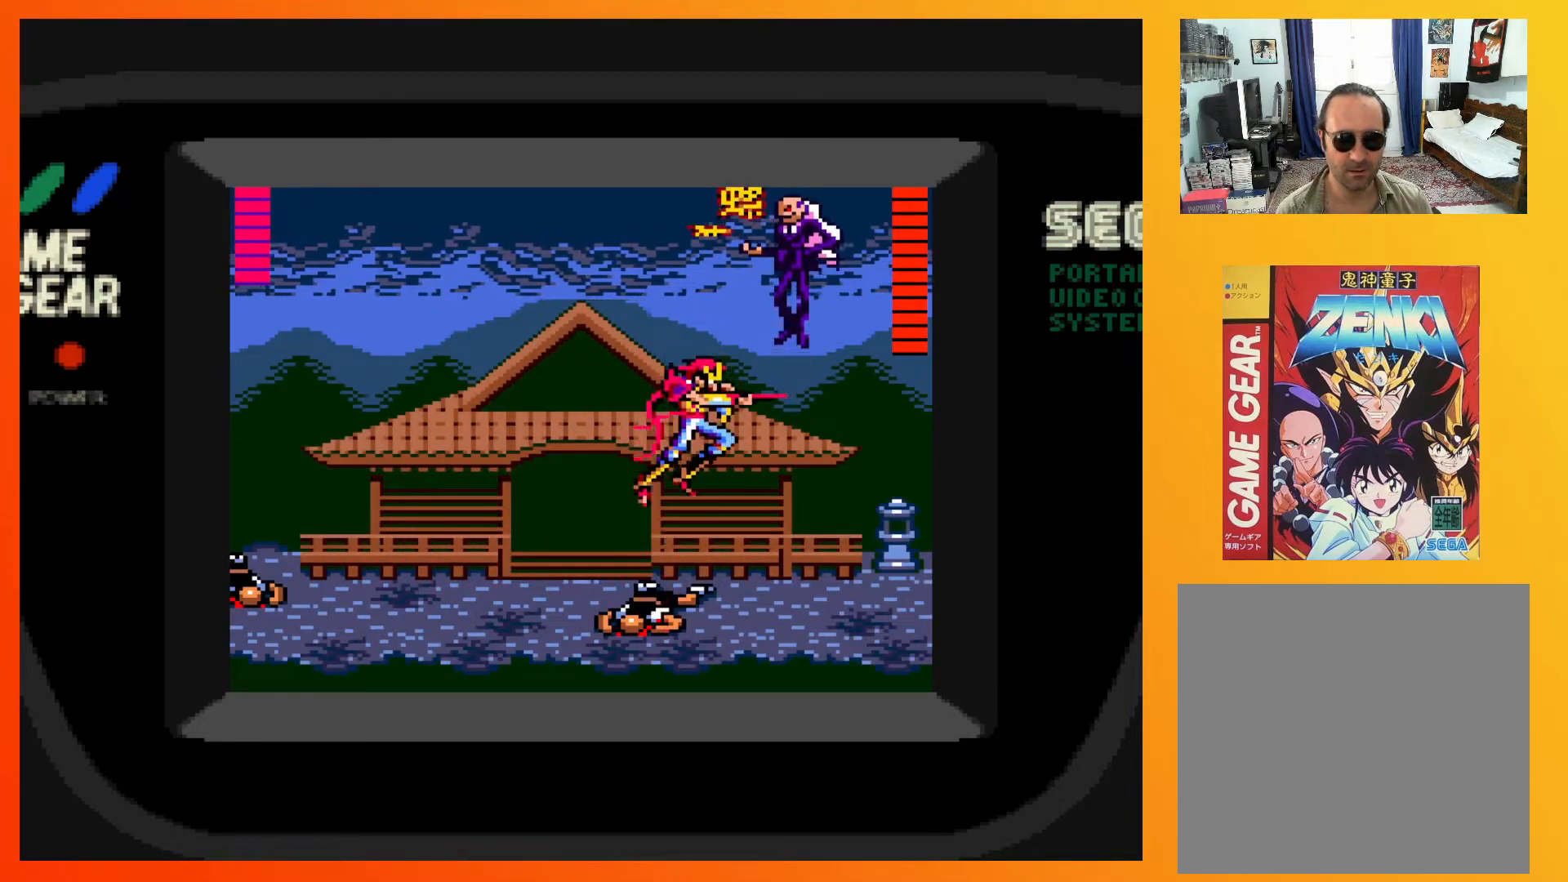
{"buttons": [], "events": [[483, "DPAD_RIGHT", "up"]]}
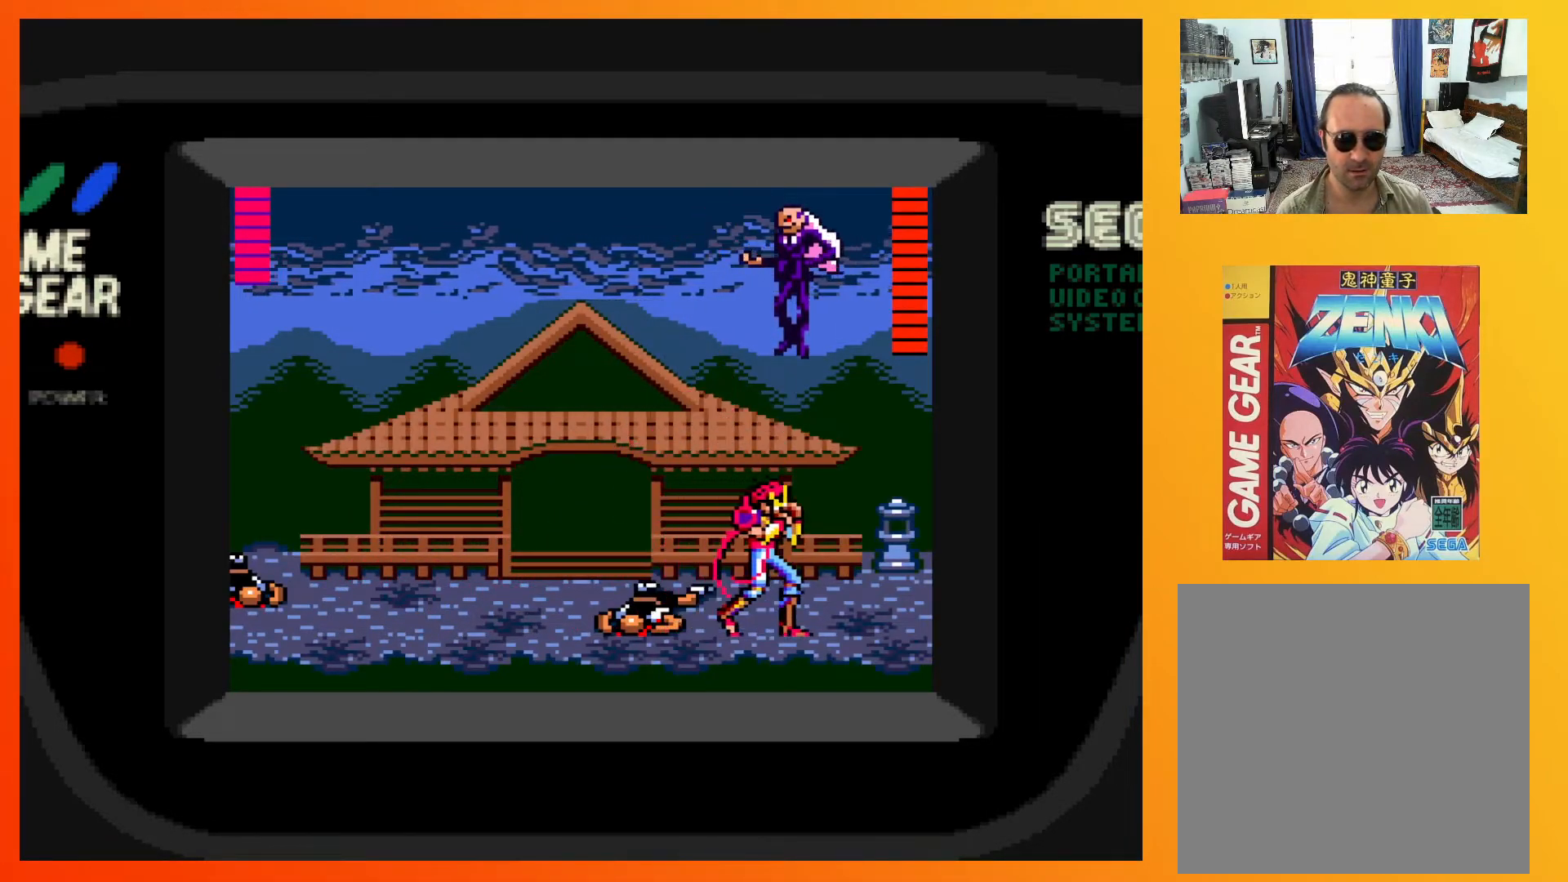
{"buttons": ["DPAD_LEFT"], "events": [[67, "DPAD_LEFT", "down"]]}
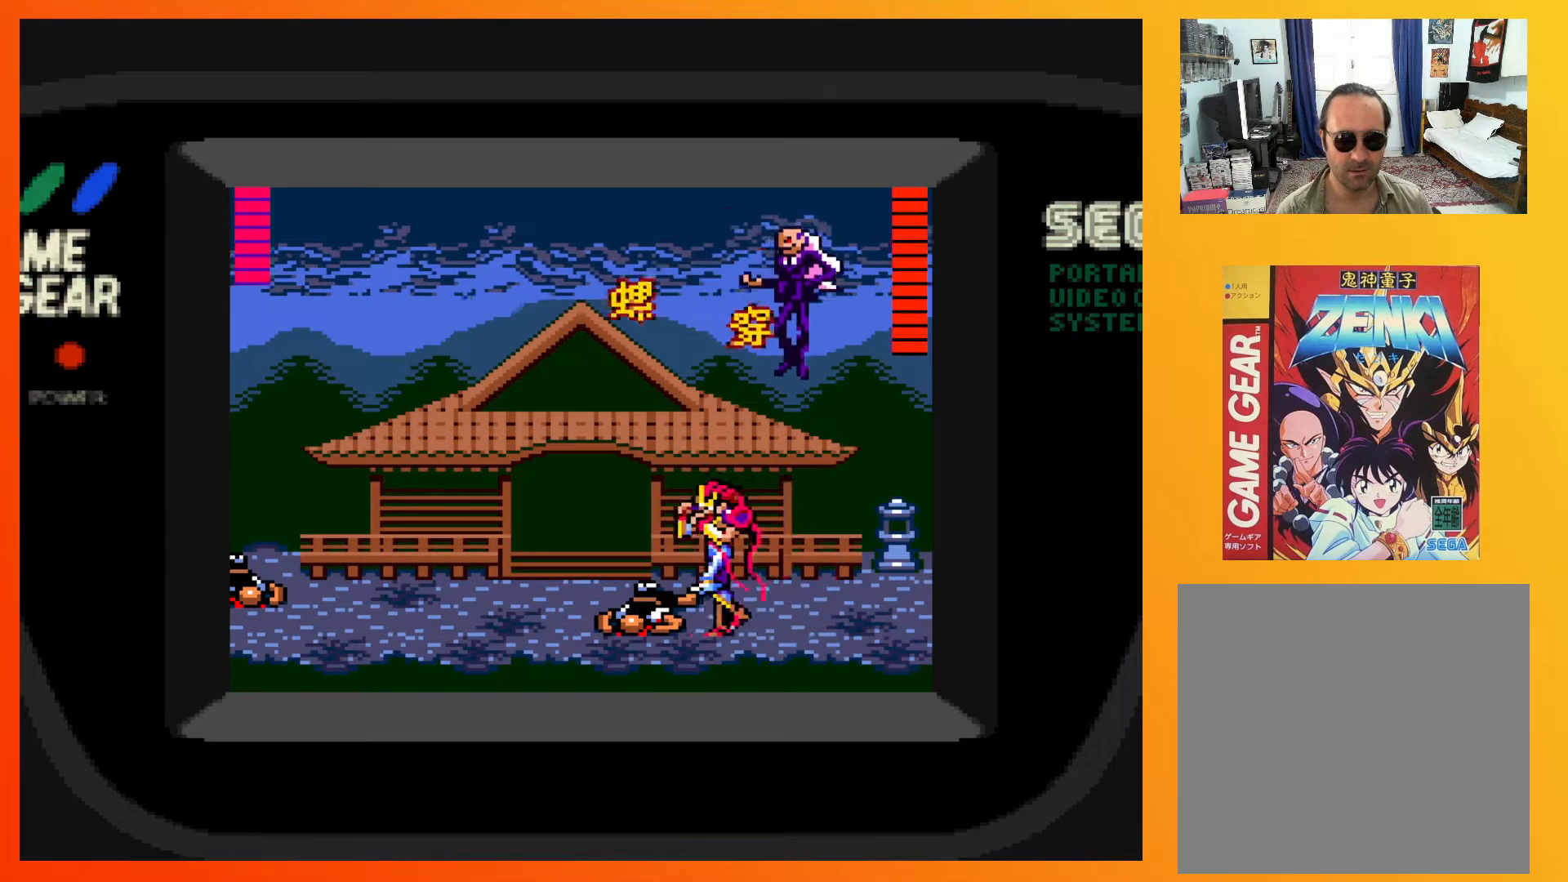
{"buttons": [], "events": [[417, "DPAD_LEFT", "up"]]}
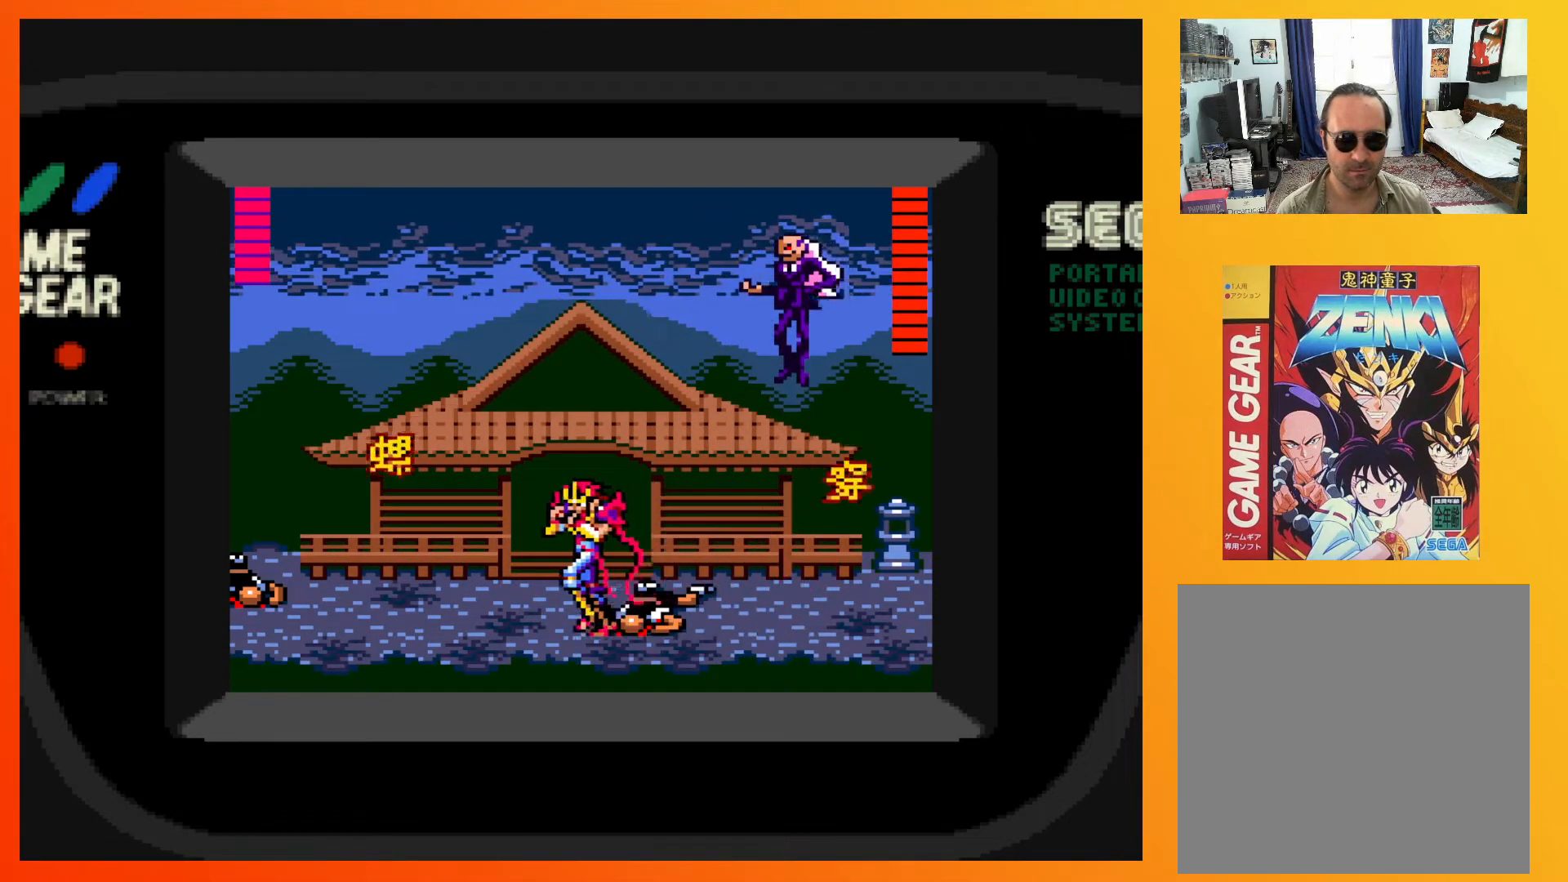
{"buttons": [], "events": [[117, "DPAD_RIGHT", "down"], [417, "DPAD_RIGHT", "up"]]}
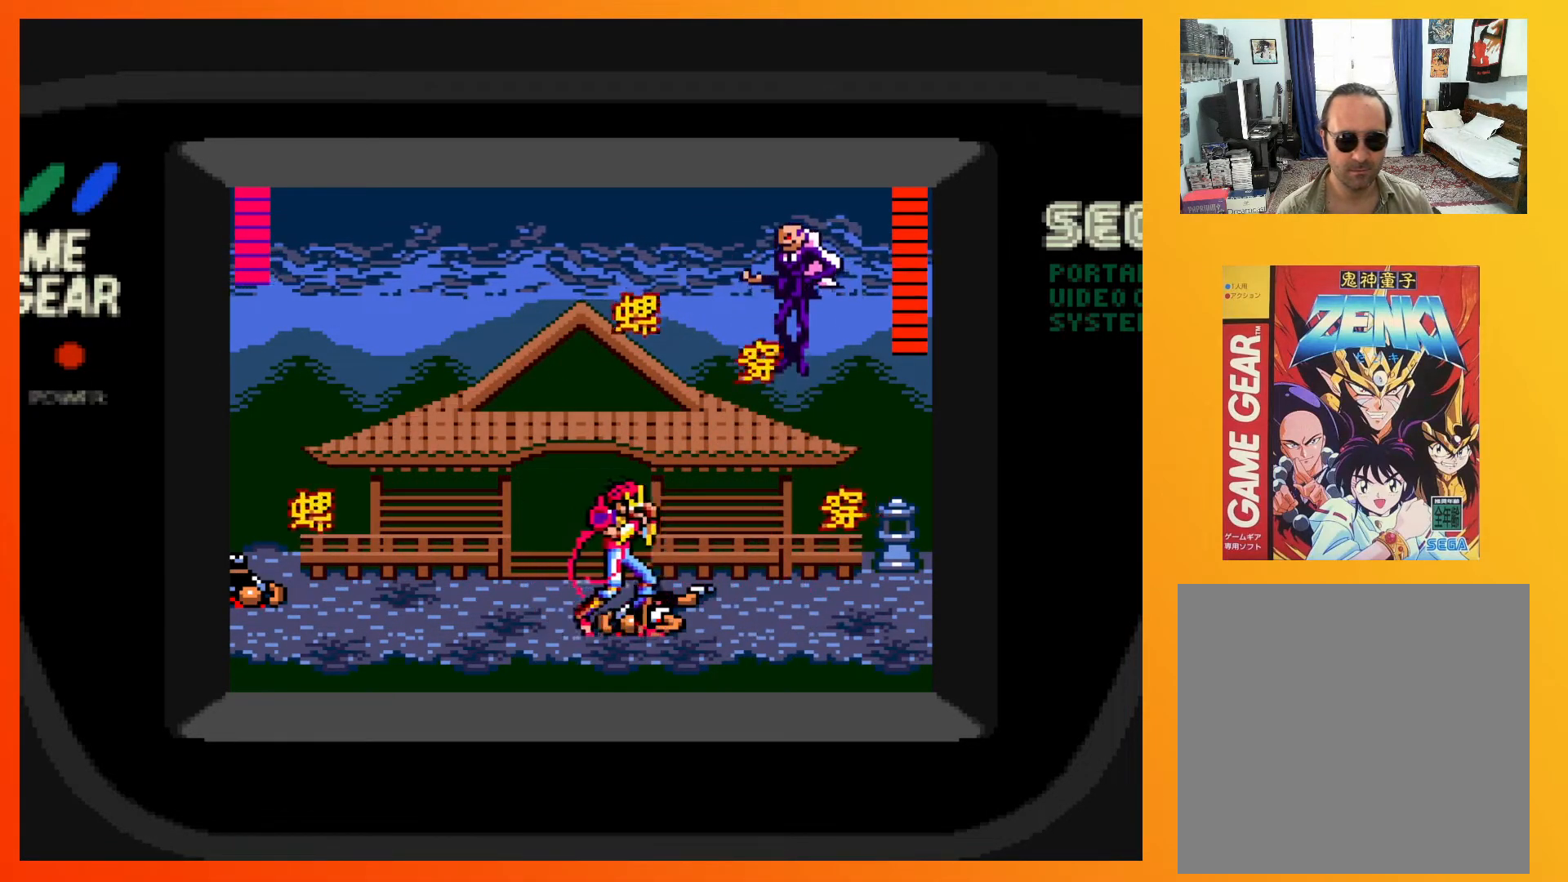
{"buttons": ["DPAD_DOWN"], "events": [[67, "DPAD_DOWN", "down"]]}
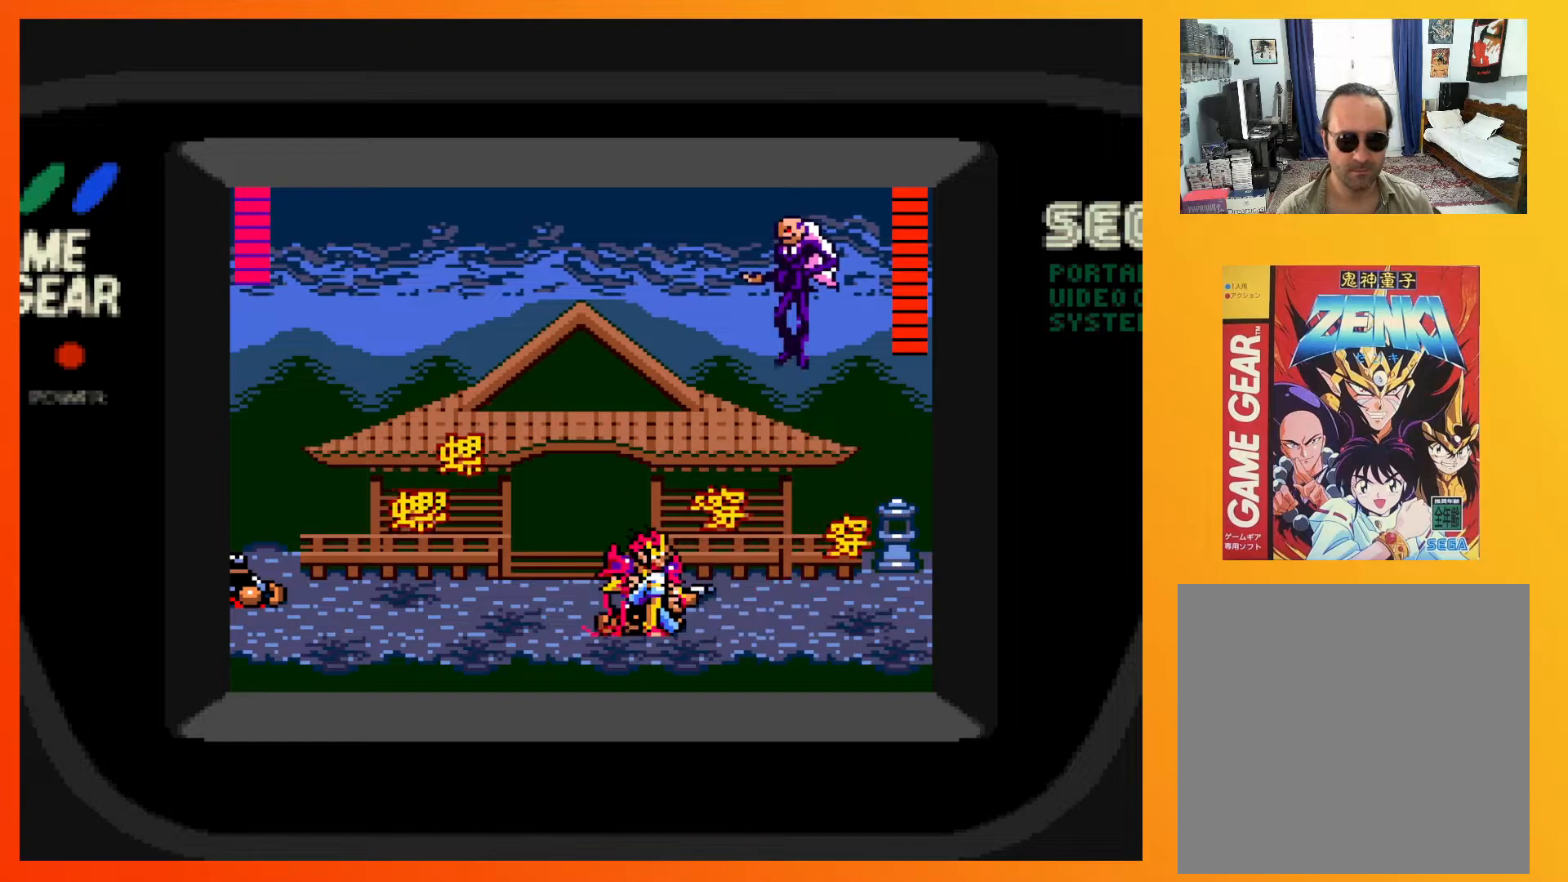
{"buttons": ["DPAD_DOWN"], "events": []}
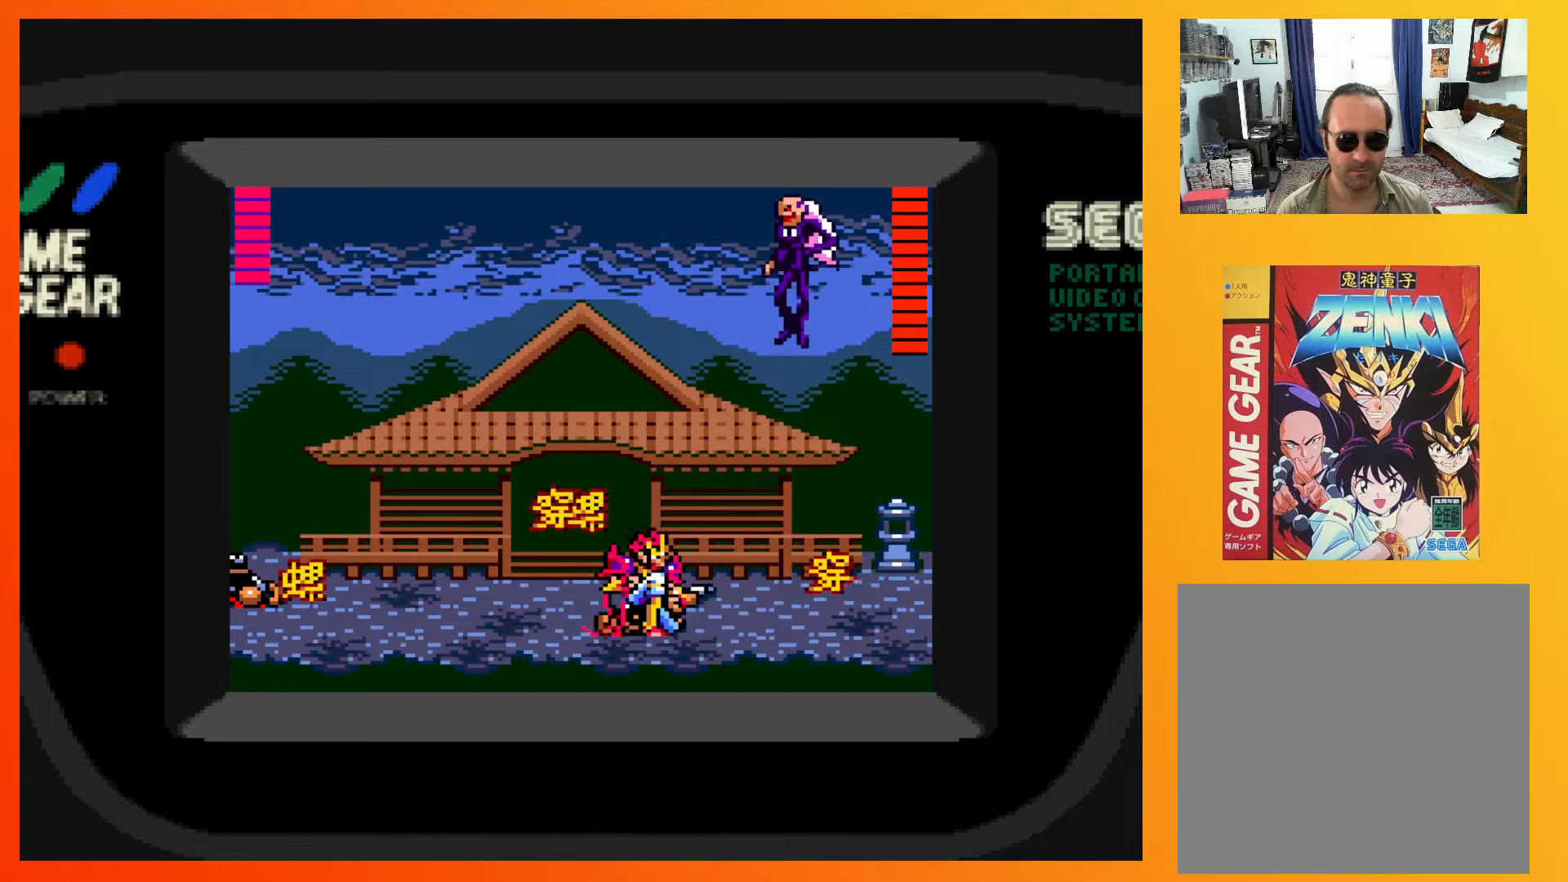
{"buttons": ["A"], "events": [[100, "DPAD_DOWN", "up"], [367, "A", "down"]]}
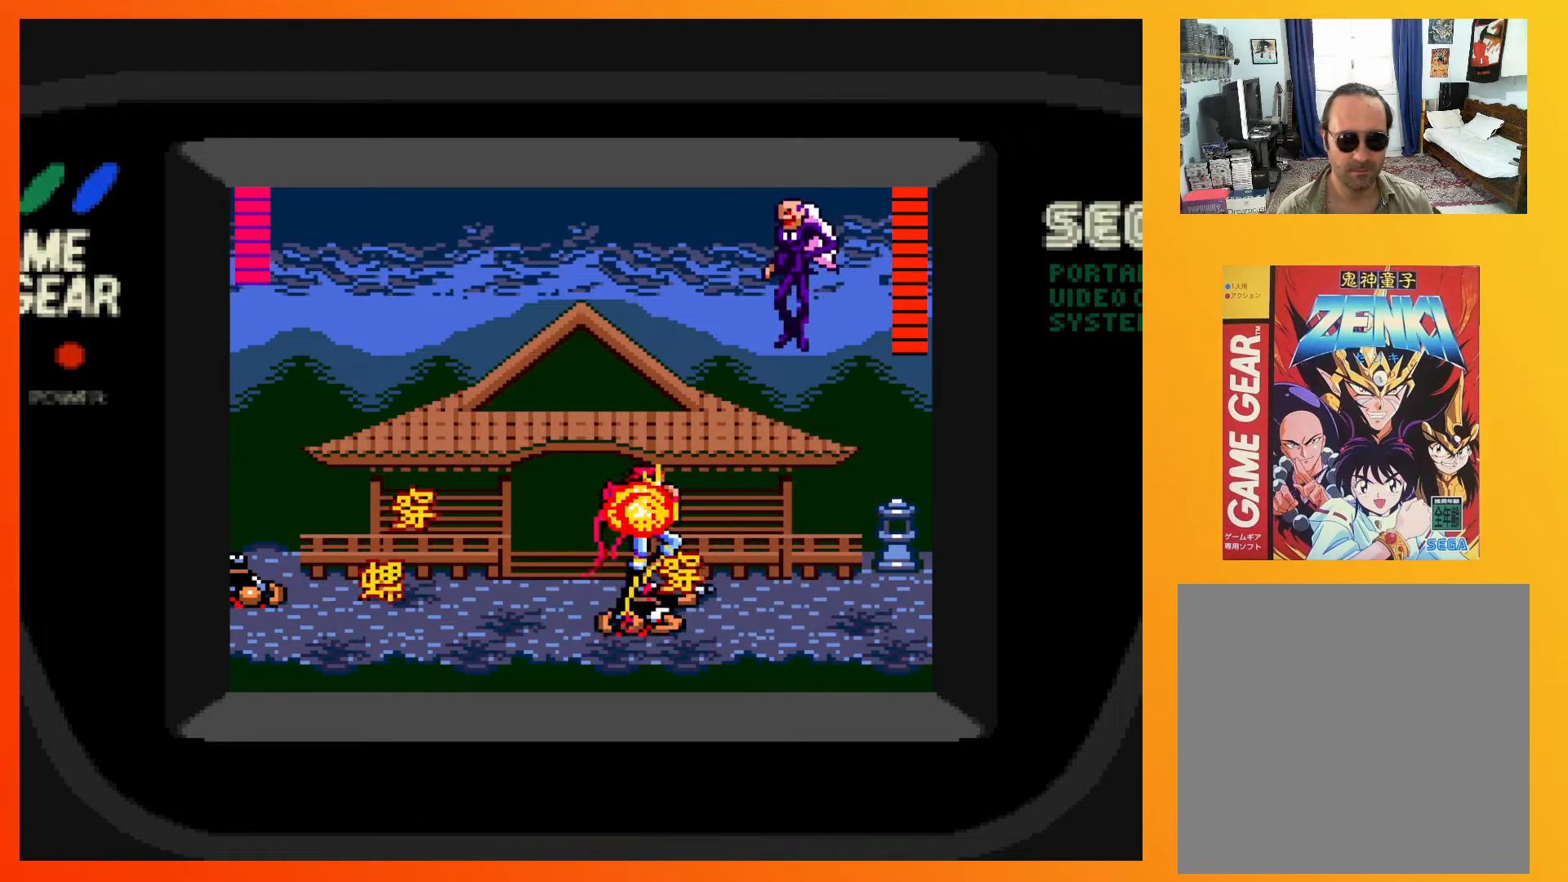
{"buttons": ["A", "DPAD_LEFT"], "events": [[233, "DPAD_RIGHT", "down"], [300, "DPAD_DOWN", "down"], [300, "DPAD_RIGHT", "up"], [317, "DPAD_DOWN", "up"], [317, "DPAD_LEFT", "down"]]}
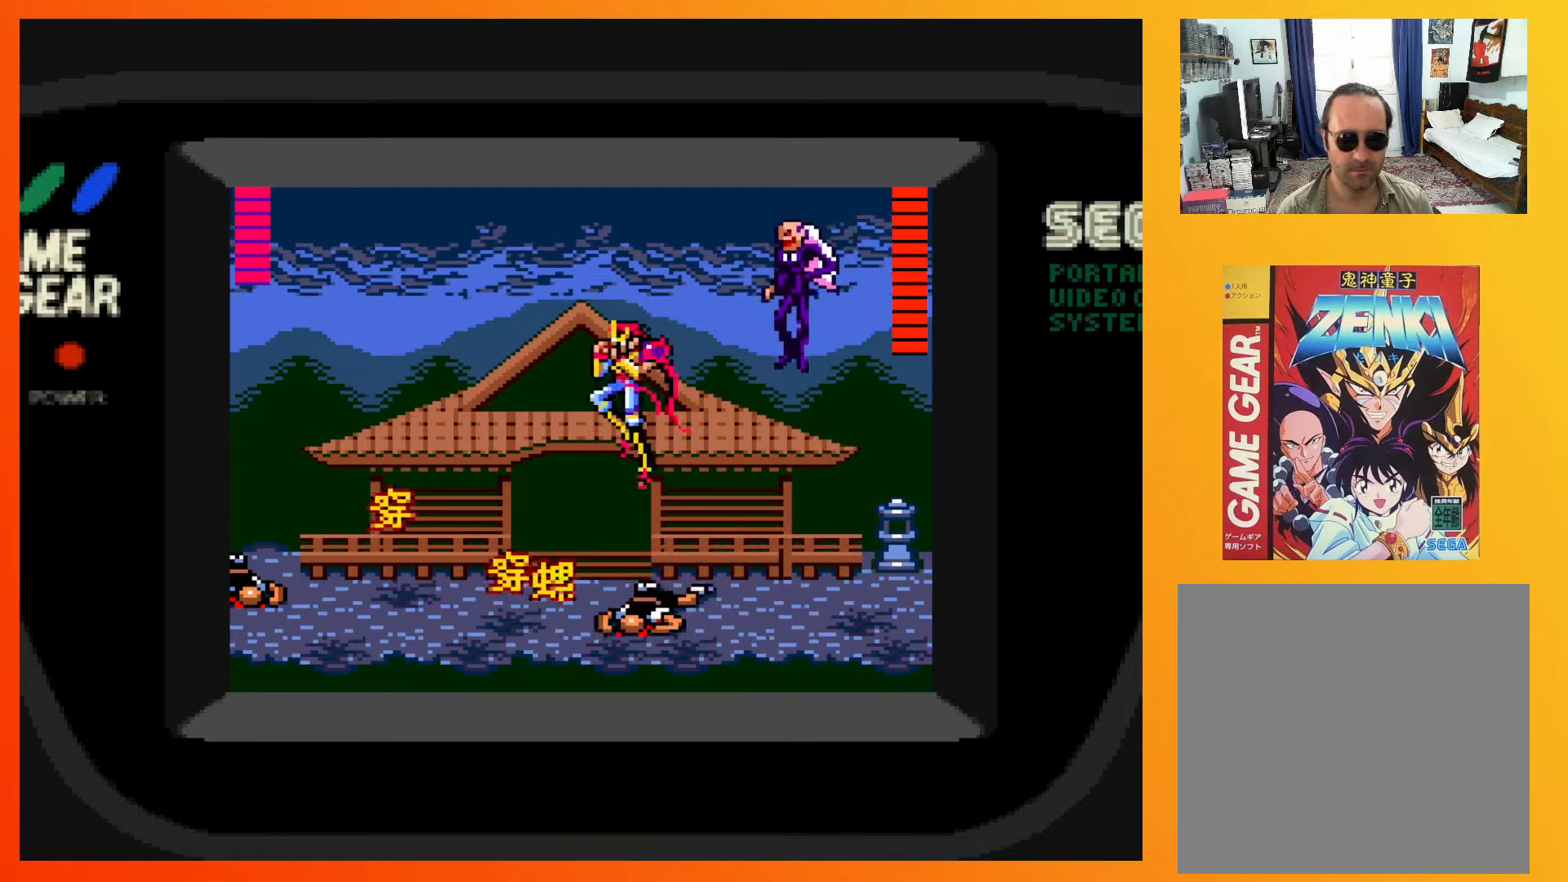
{"buttons": [], "events": [[33, "A", "up"], [50, "DPAD_LEFT", "up"]]}
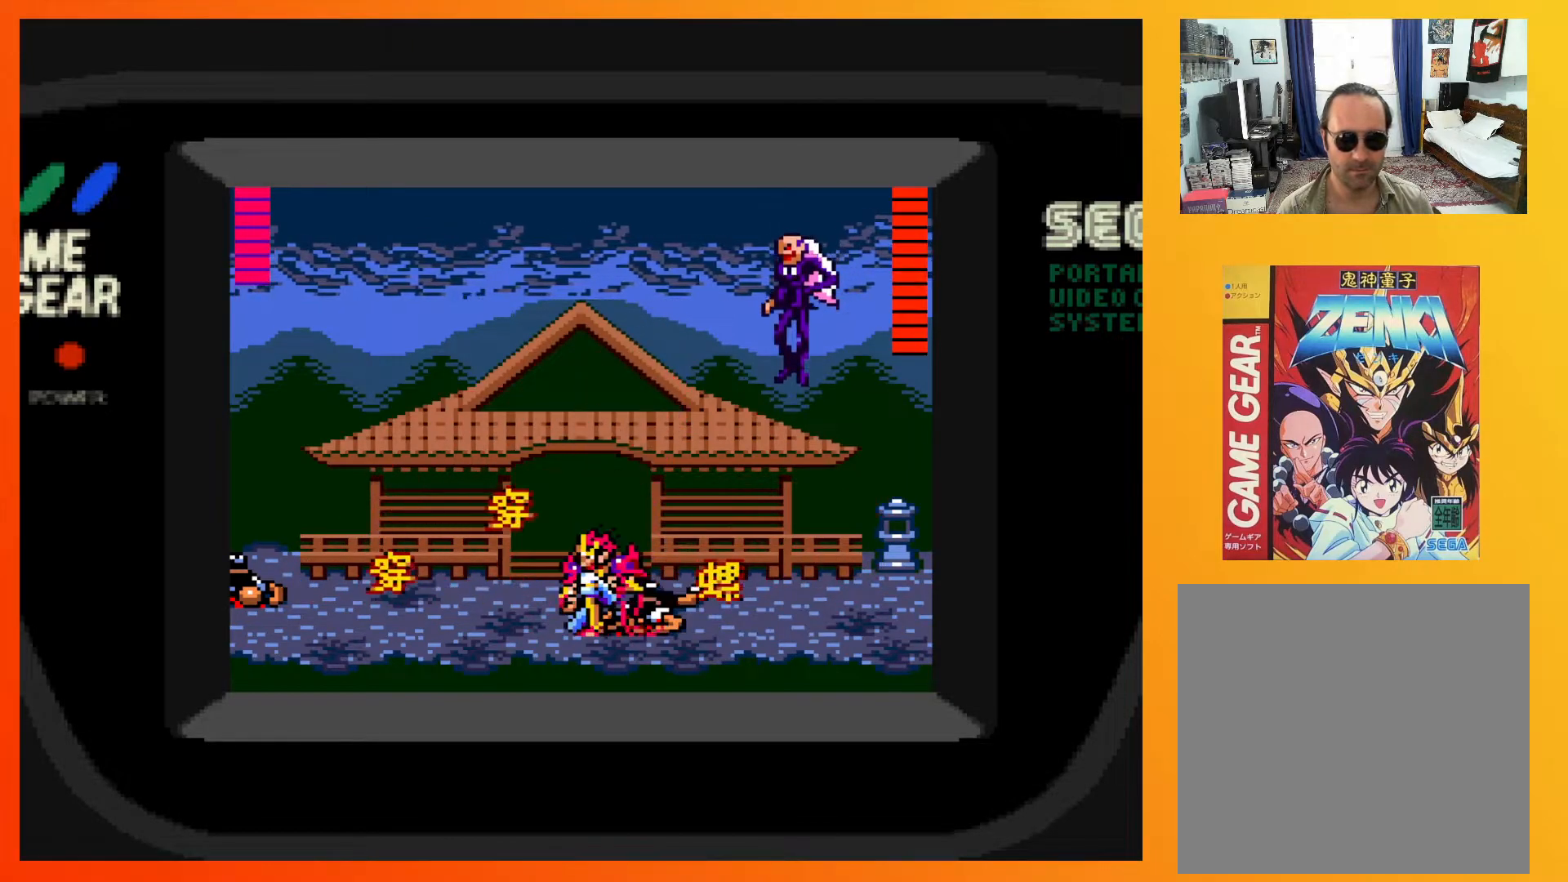
{"buttons": ["DPAD_DOWN"], "events": [[383, "DPAD_DOWN", "down"]]}
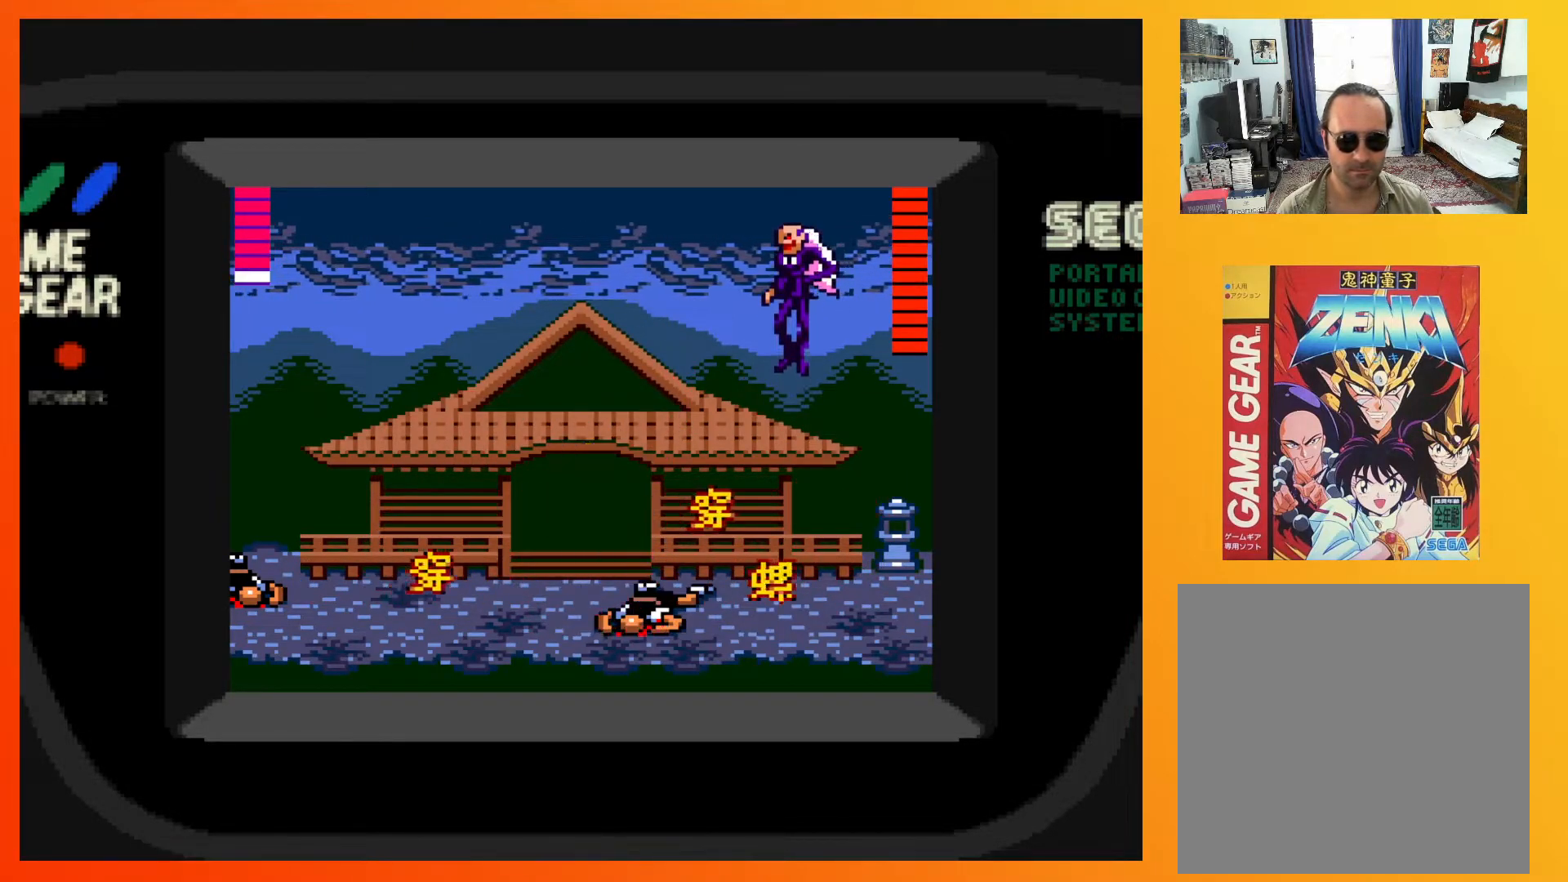
{"buttons": ["DPAD_DOWN"], "events": [[50, "DPAD_DOWN", "up"], [133, "A", "down"], [350, "A", "up"], [467, "DPAD_DOWN", "down"]]}
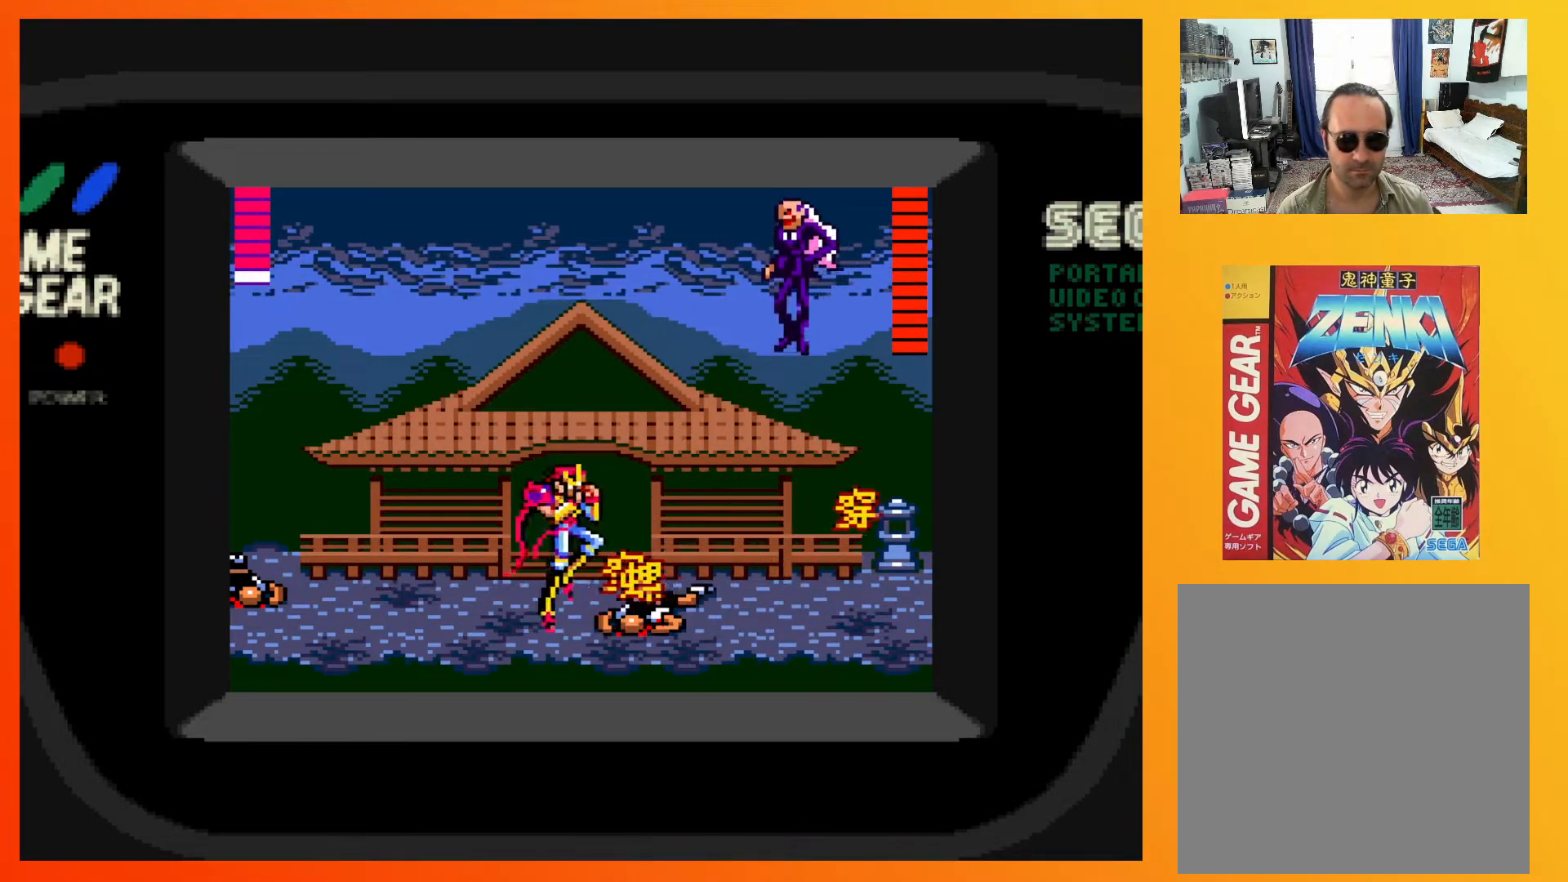
{"buttons": ["DPAD_DOWN"], "events": [[83, "X", "down"], [167, "X", "up"], [217, "X", "down"], [333, "X", "up"]]}
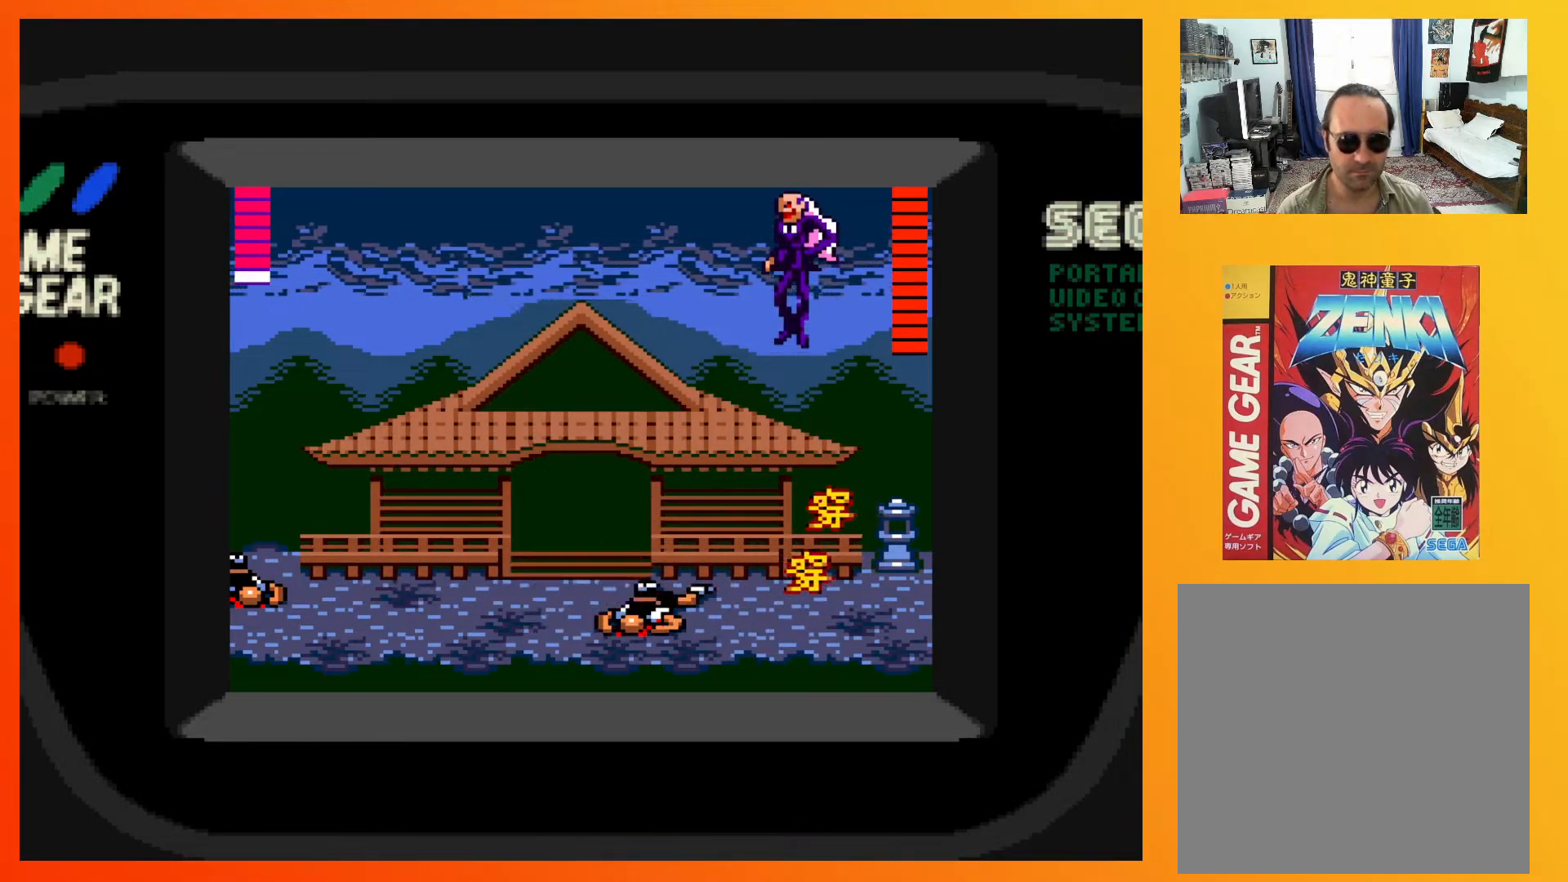
{"buttons": ["DPAD_DOWN"], "events": []}
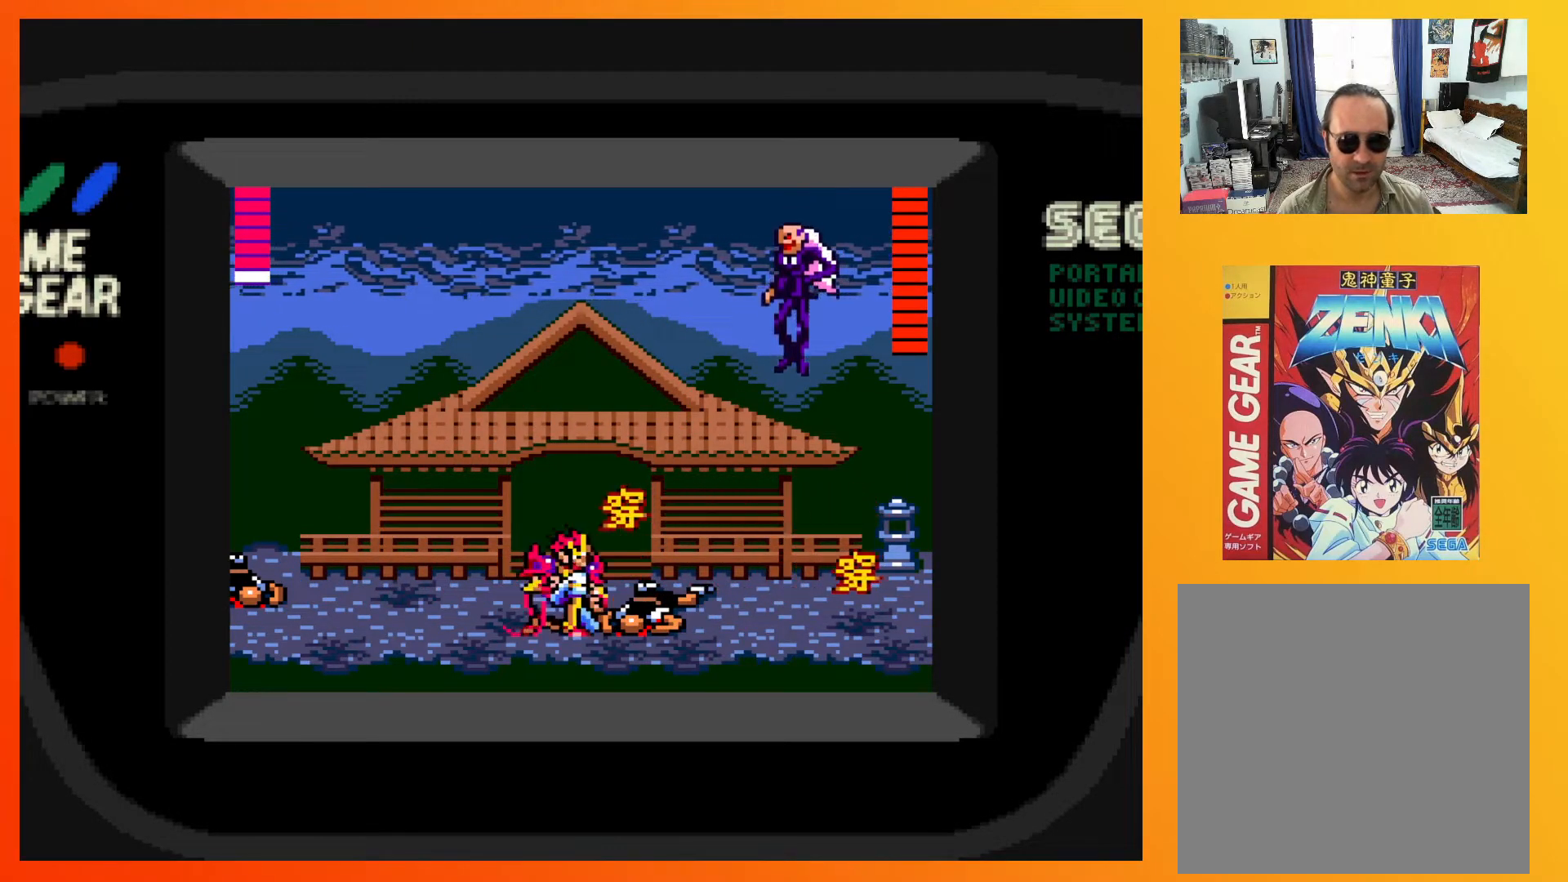
{"buttons": ["DPAD_DOWN"], "events": []}
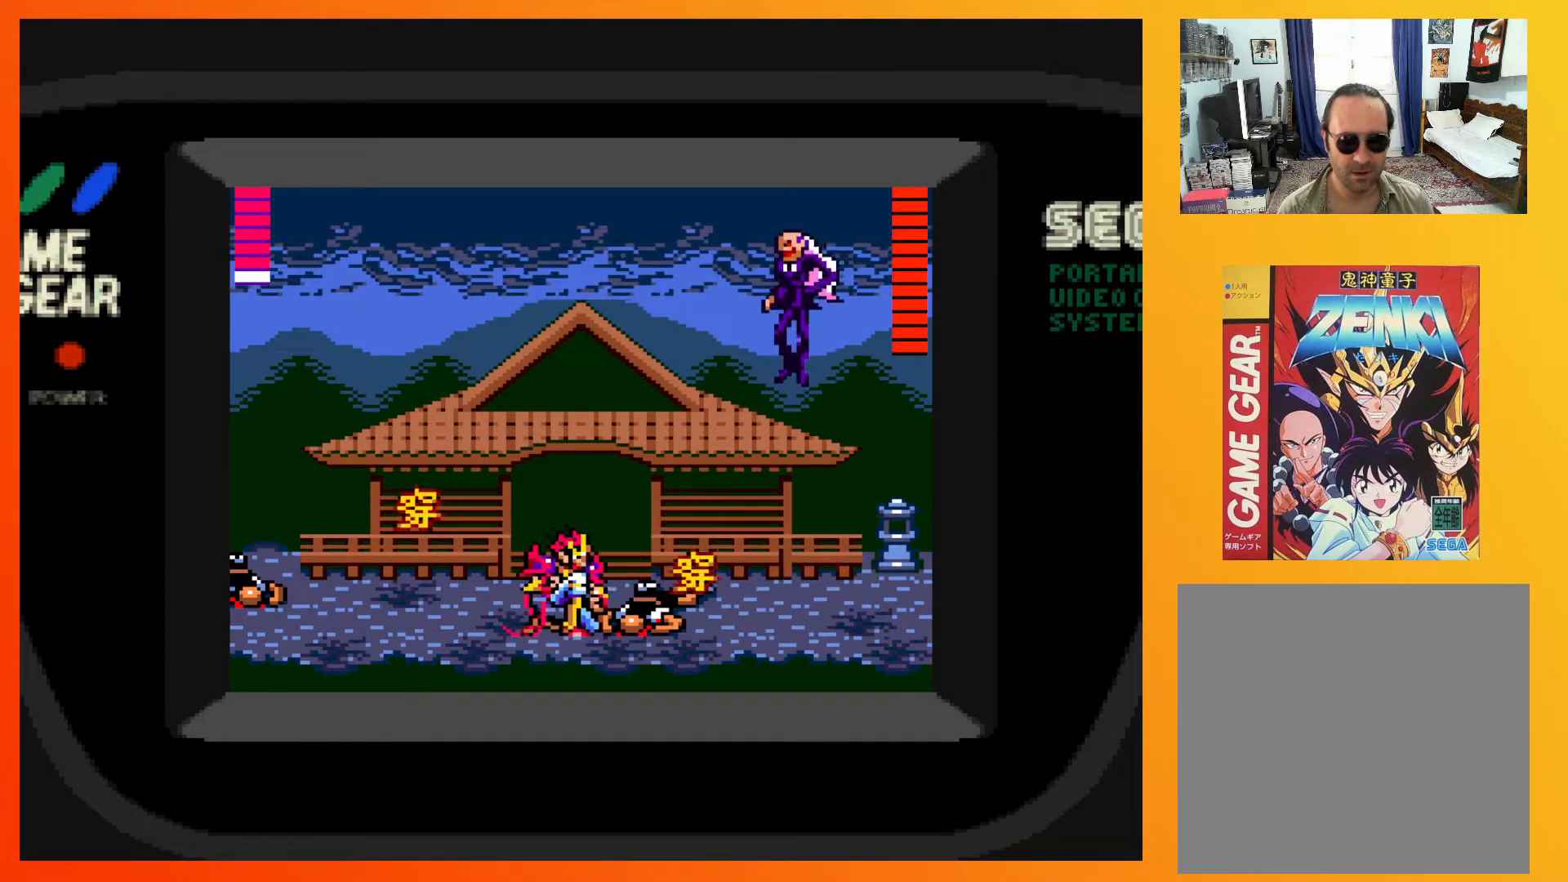
{"buttons": [], "events": [[100, "DPAD_DOWN", "up"]]}